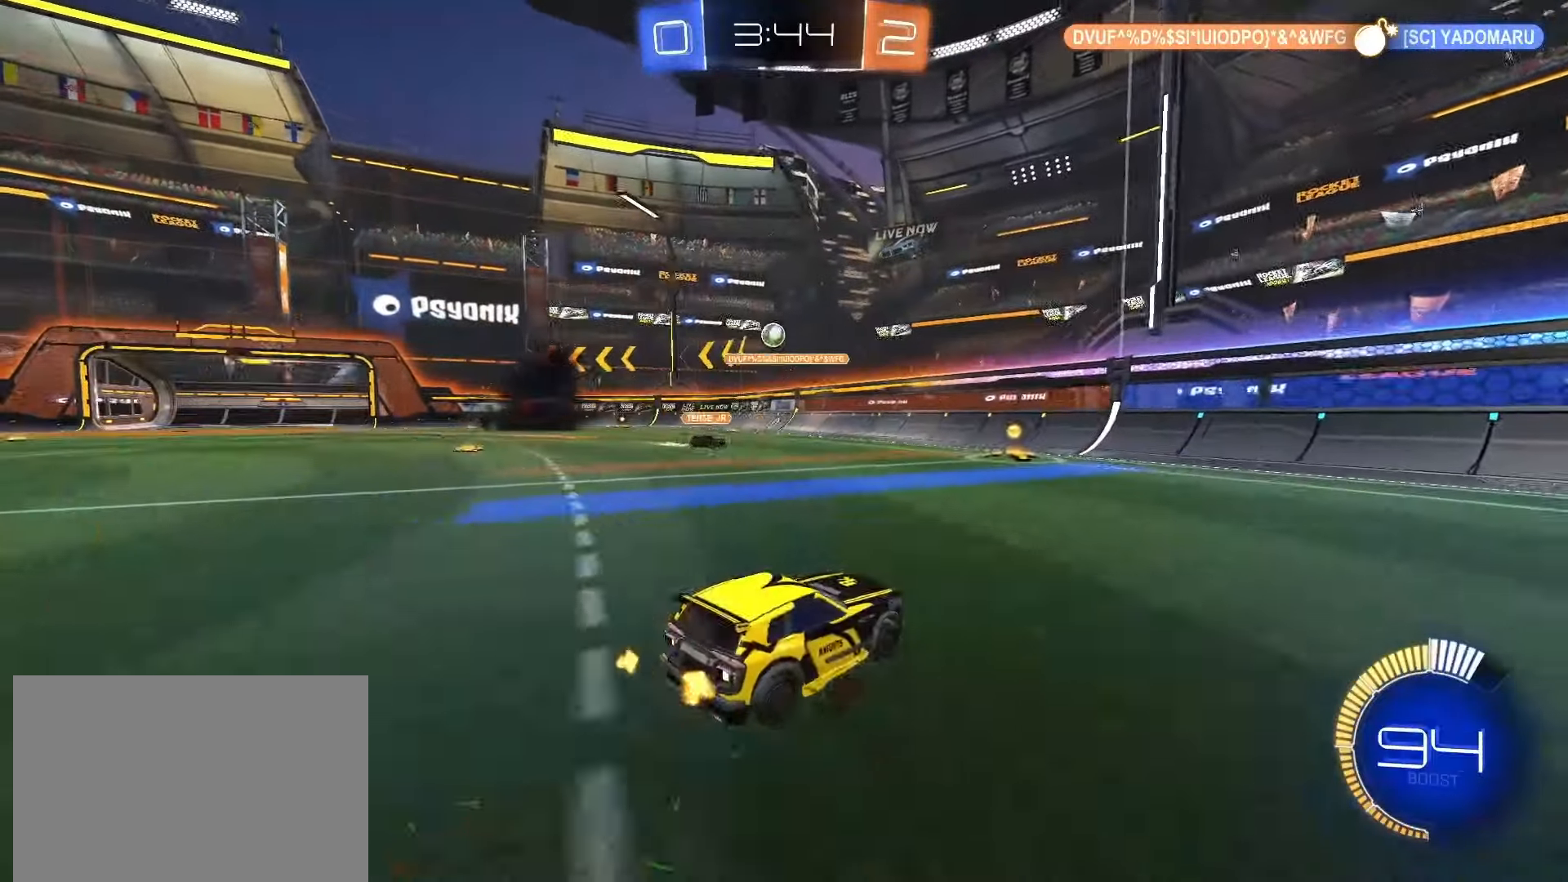
Gameplay with a controller (PlayStation layout); each line is a JSON object with the inputs held at the frame after it. "events" lists button and stick changes between this image and that frame as [ms after this image, input, new state], when the widget could be followed in between. Not read: L3 R3 SELECT.
{"buttons": ["R2"], "left_stick": "right", "right_stick": "center", "events": [[100, "L1", "up"], [250, "L1", "down"], [333, "L1", "up"]]}
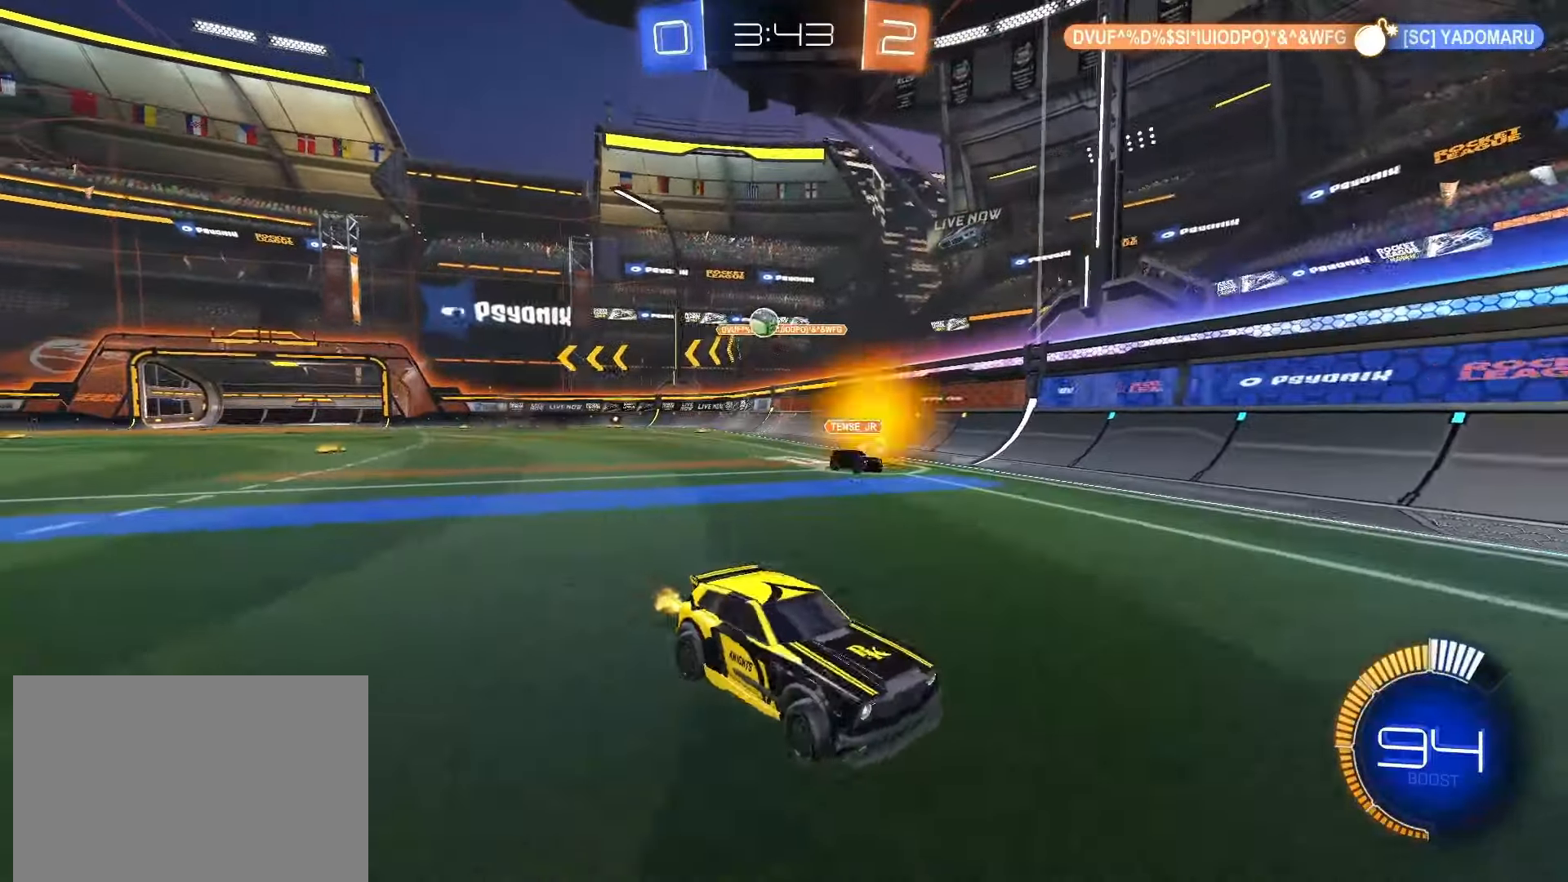
{"buttons": ["CROSS"], "left_stick": "center", "right_stick": "center", "events": [[50, "L1", "down"], [117, "L1", "up"], [383, "left_stick", "center"], [417, "R2", "up"], [433, "CROSS", "down"], [450, "left_stick", "down-left"], [500, "left_stick", "center"]]}
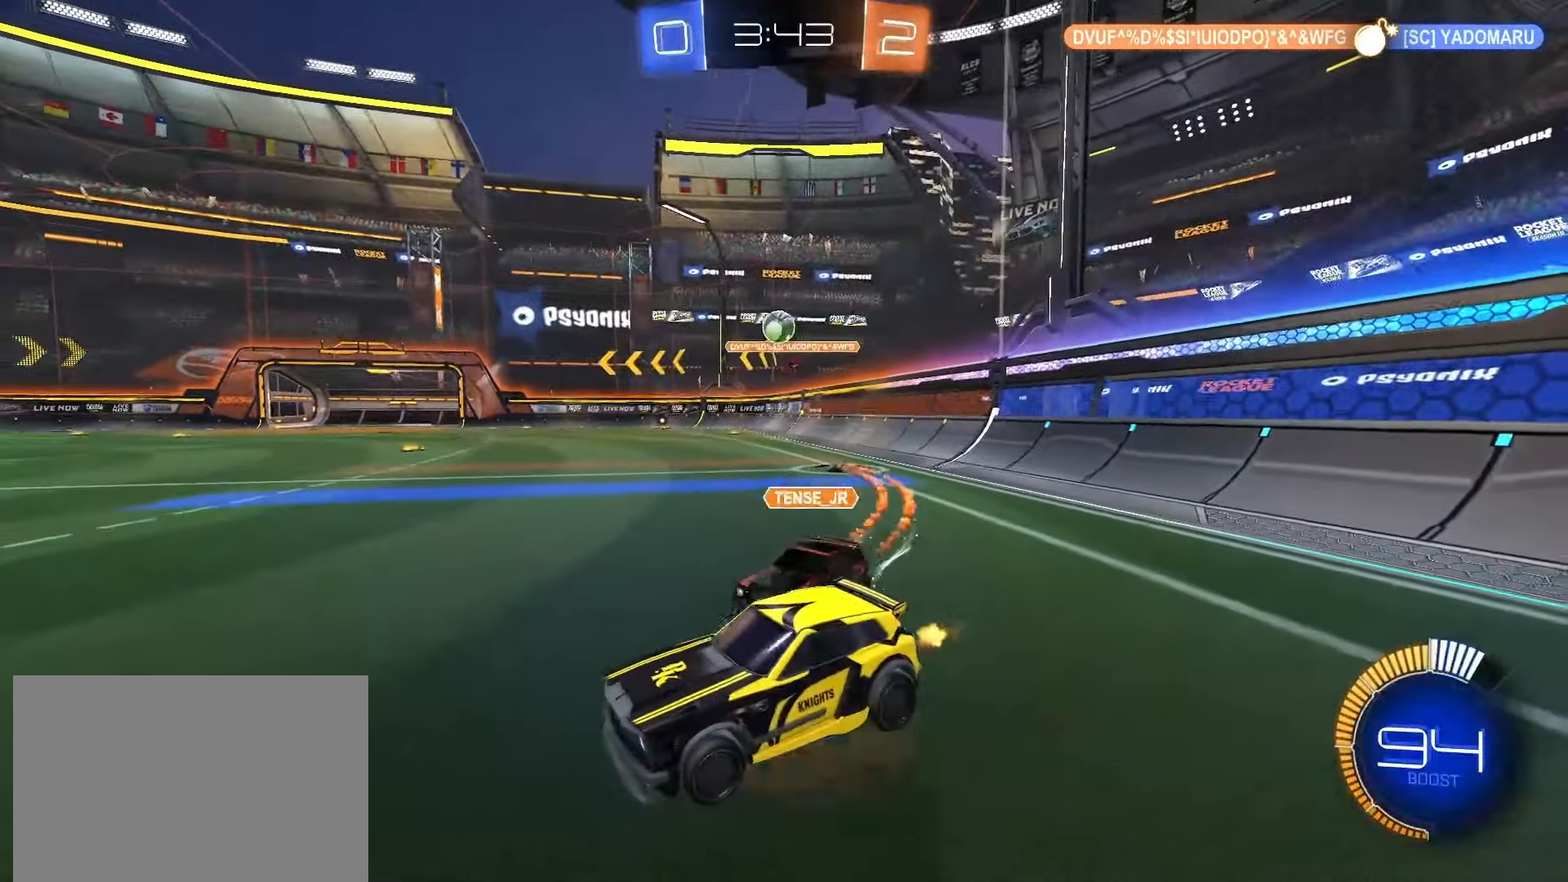
{"buttons": ["SQUARE", "R2"], "left_stick": "right", "right_stick": "center", "events": [[33, "CROSS", "up"], [150, "R2", "down"], [267, "left_stick", "up-left"], [350, "SQUARE", "down"], [367, "left_stick", "center"], [483, "left_stick", "right"]]}
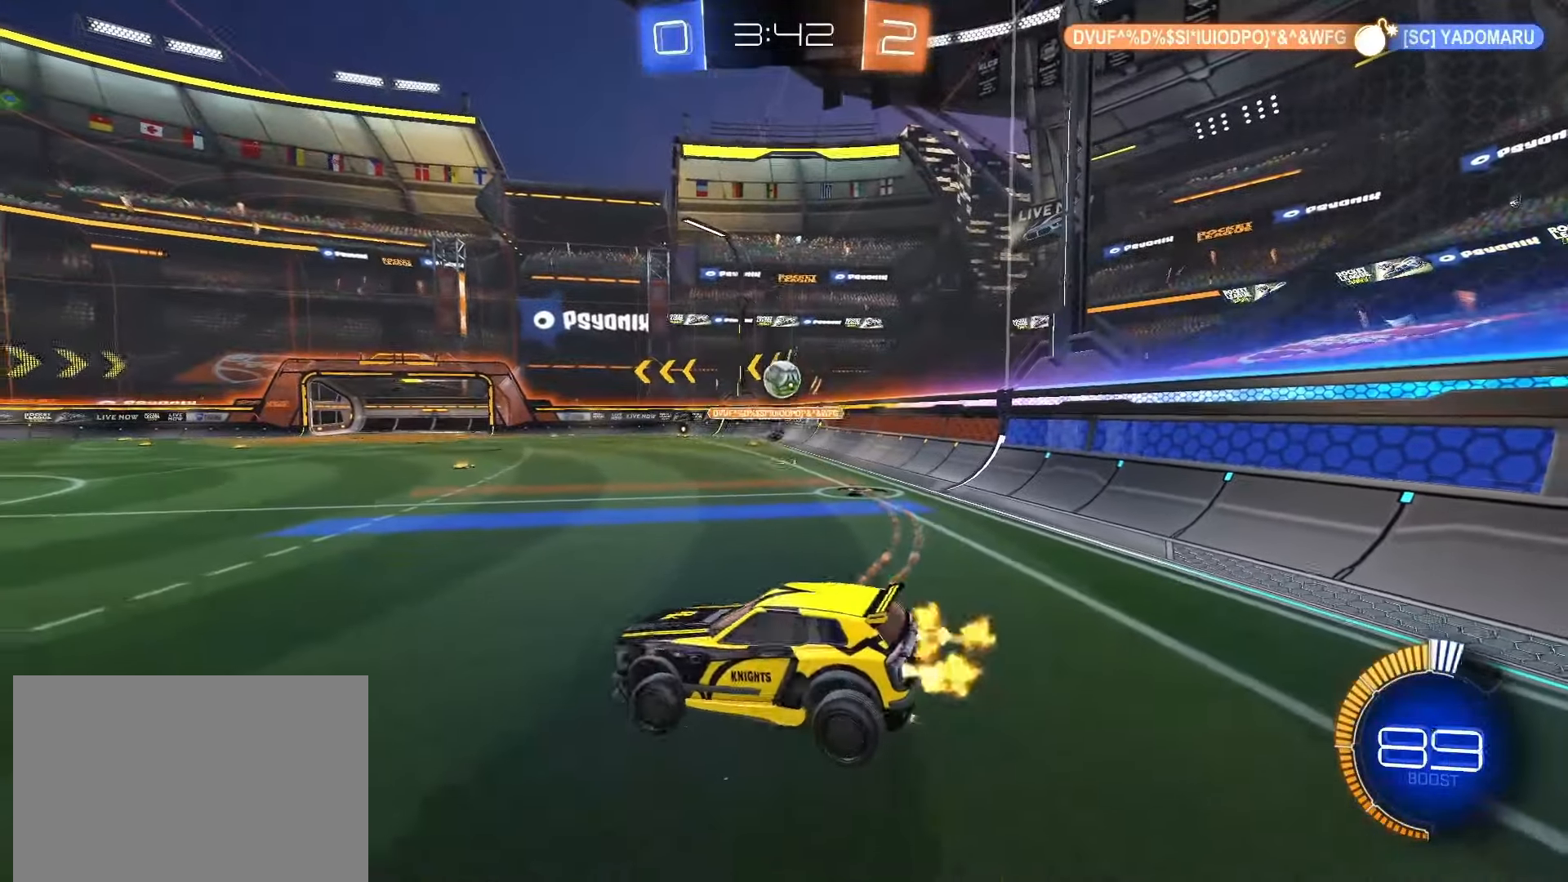
{"buttons": ["R2"], "left_stick": "up", "right_stick": "center", "events": [[133, "SQUARE", "up"], [167, "left_stick", "center"], [267, "left_stick", "down"], [450, "left_stick", "center"], [500, "left_stick", "up"]]}
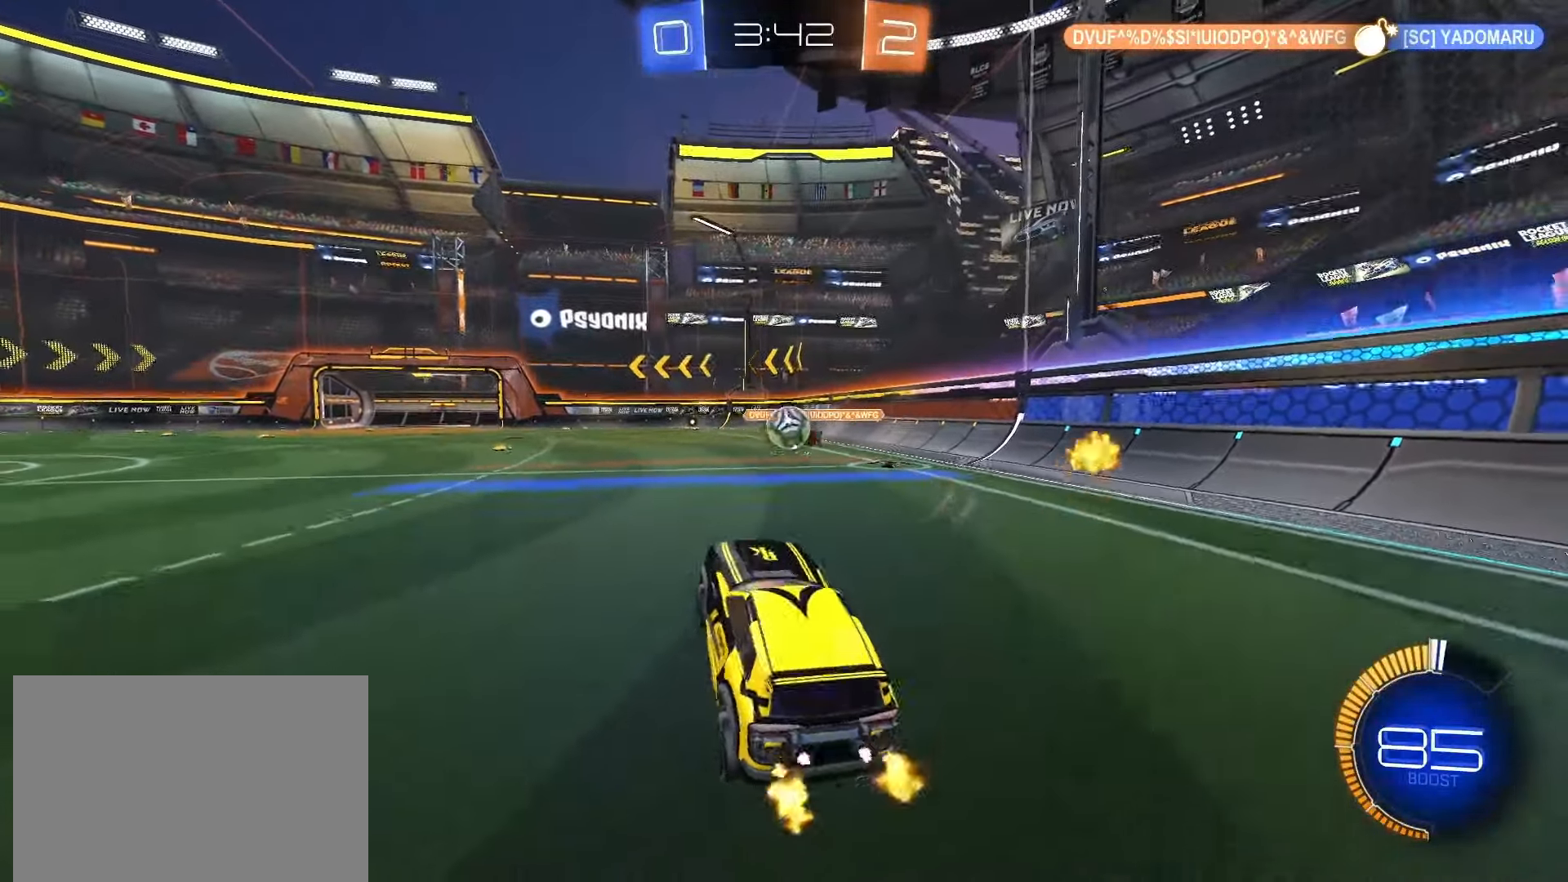
{"buttons": ["SQUARE", "R2"], "left_stick": "center", "right_stick": "center"}
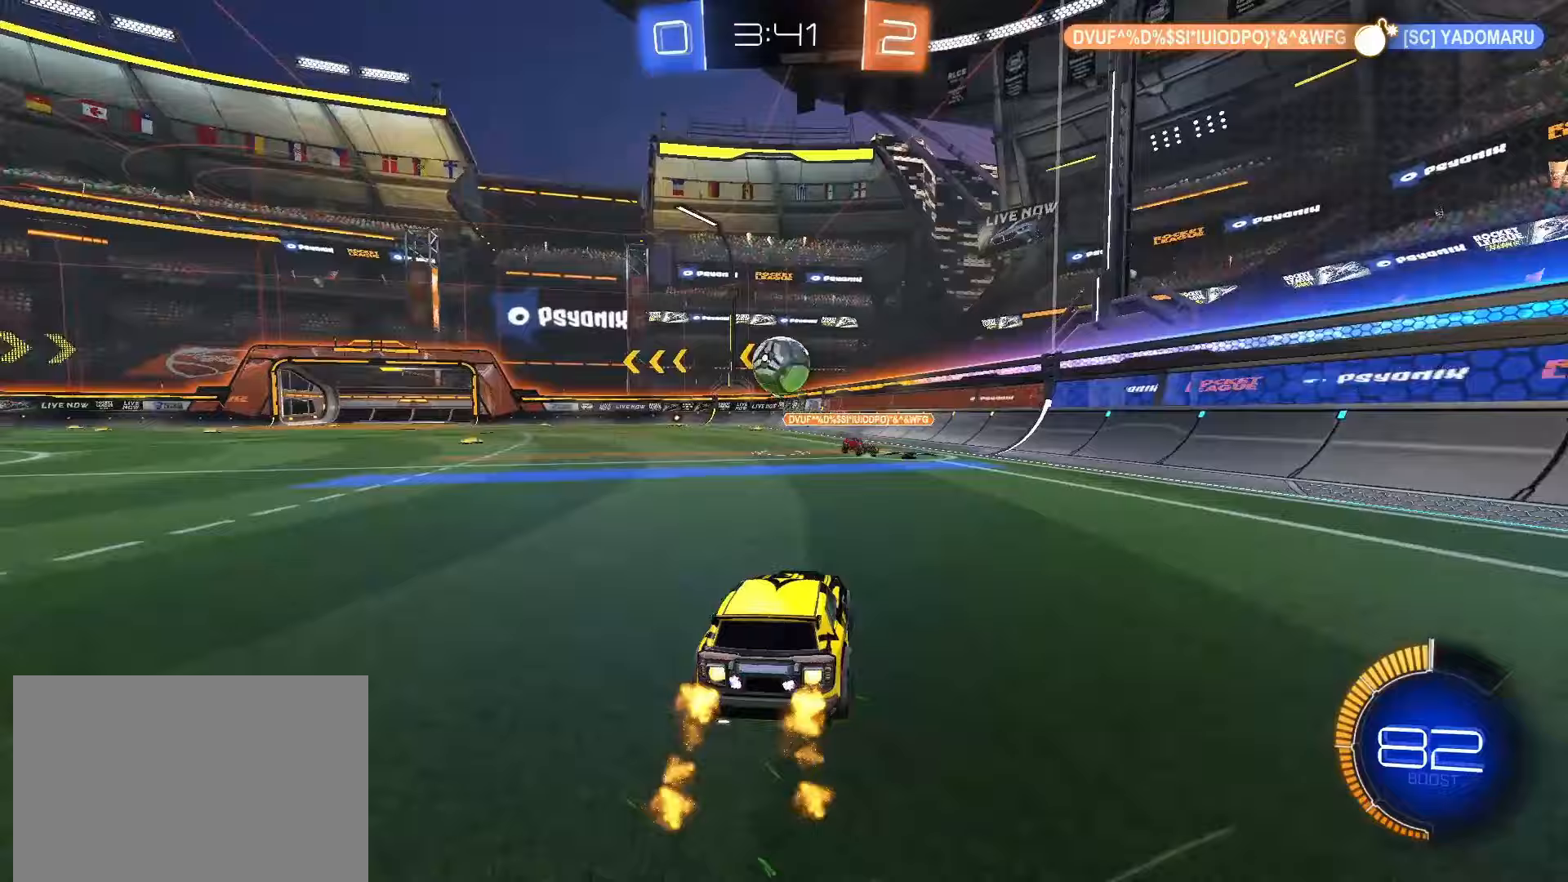
{"buttons": ["R2"], "left_stick": "center", "right_stick": "center", "events": [[117, "left_stick", "down-left"], [167, "CROSS", "down"], [167, "L2", "down"], [233, "left_stick", "down-right"], [300, "left_stick", "right"], [333, "CROSS", "up"], [350, "SQUARE", "up"], [383, "R2", "up"], [400, "left_stick", "center"], [417, "L2", "up"], [433, "R2", "down"]]}
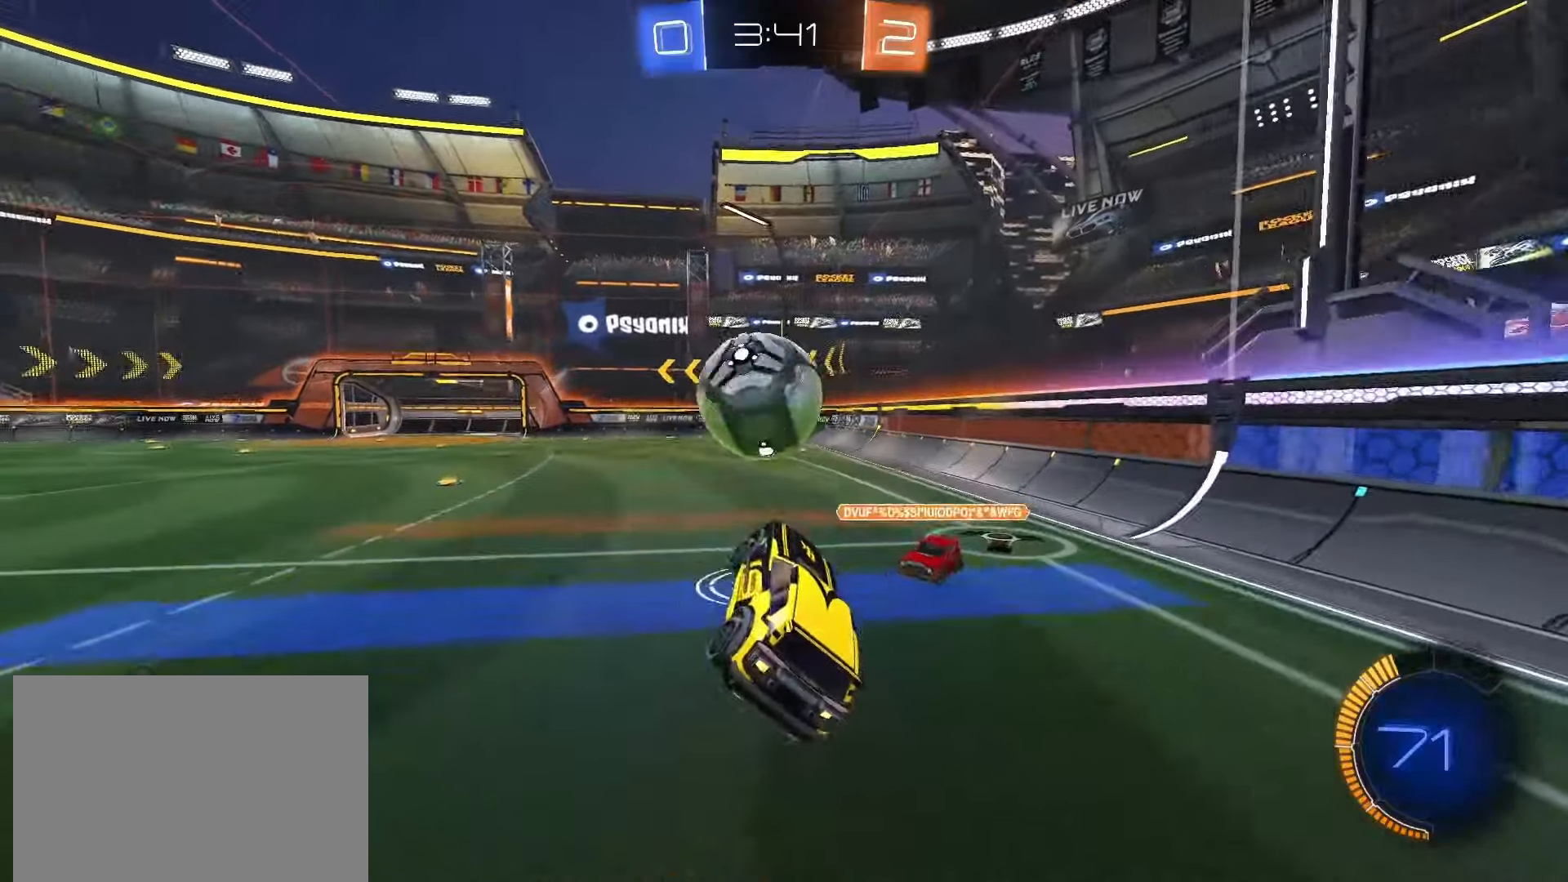
{"buttons": ["SQUARE", "L1", "R2"], "left_stick": "down", "right_stick": "center"}
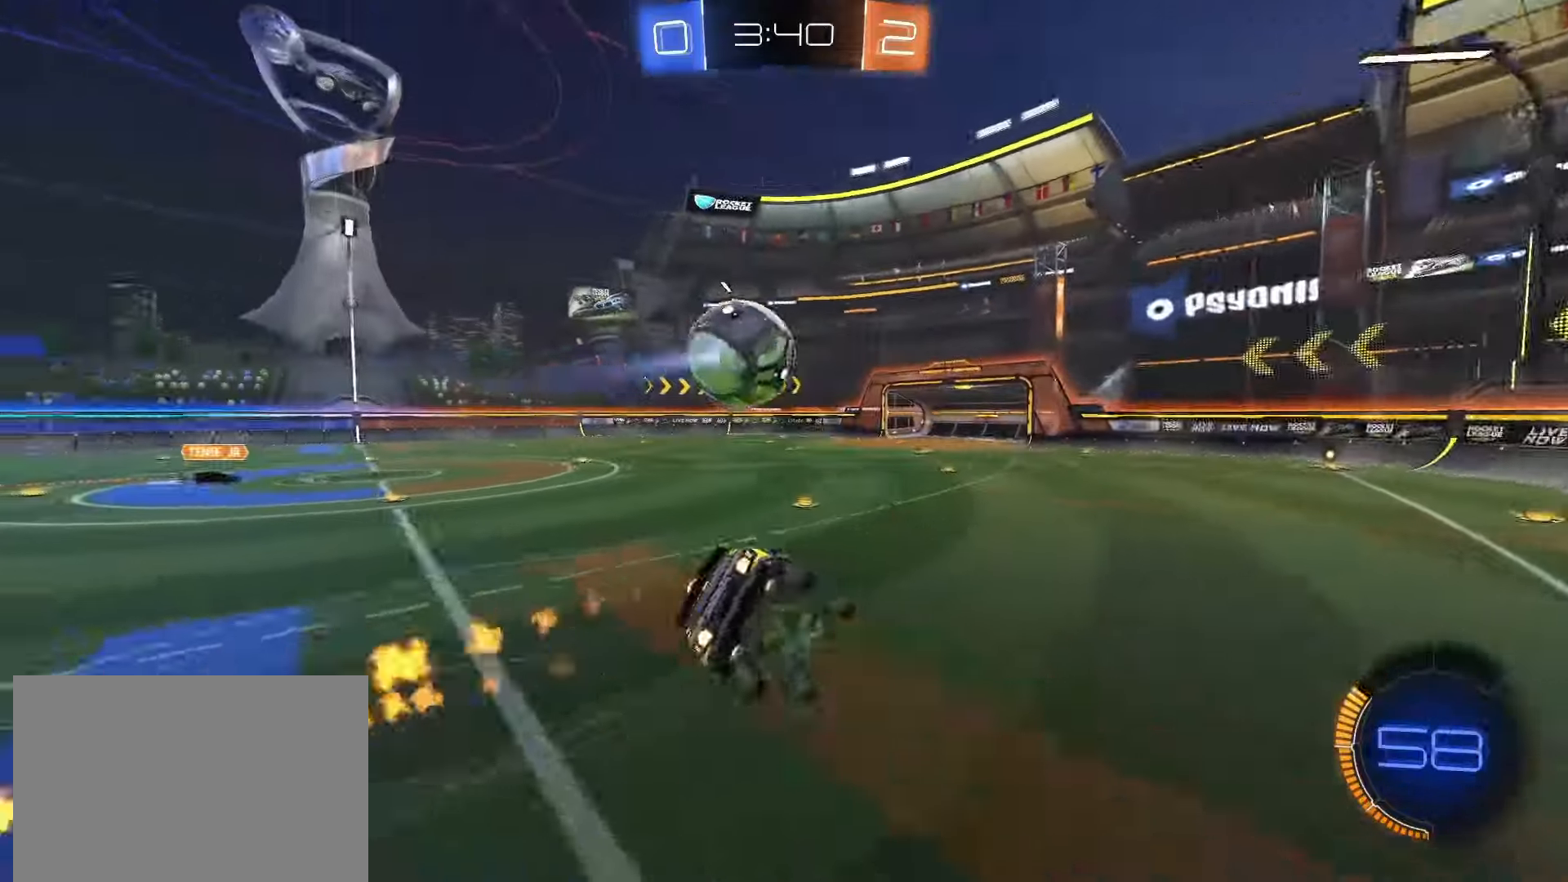
{"buttons": ["SQUARE", "L1", "R2"], "left_stick": "down-left", "right_stick": "center", "events": [[83, "left_stick", "down-left"]]}